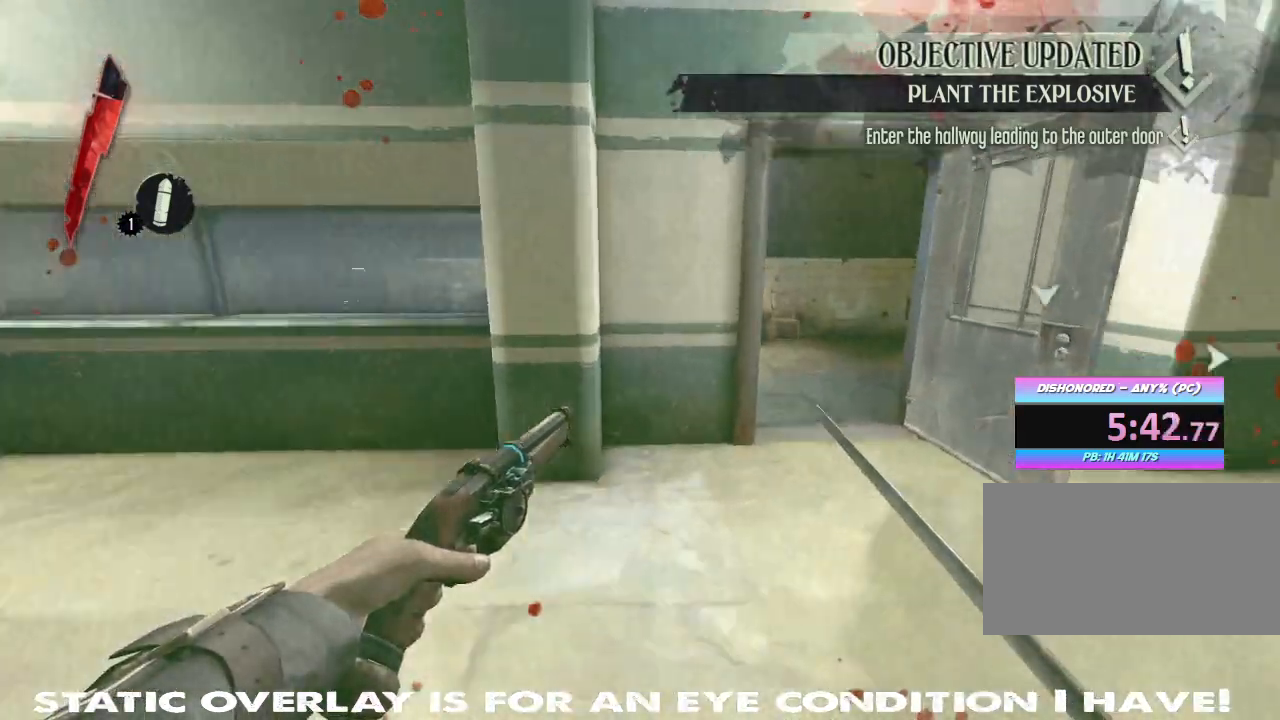
Gameplay with keyboard and mouse; each line is a JSON object with the keys and mouse buttons held at the frame after it. "events" lists presses ("down") and releases ("up") of "1", "2", "3", "4", "5", "a", "alt", "b", "c", "caps_lock", "ctrl", "d", "e", "f", "g", "q", "r", "s", "shift", "space", "t", "tab", "tilde", "v", "w", "x", "z", "mouse_left", "mouse_wheel" and "mouse_right" between this image and that frame as [ms after this image, input, new state], when the widget could be followed in between. "mouse_left", "mouse_wheel", "mouse_right" = the "left", "wheel", "right" buttons of the "mouse" list. No other keys are recorded. "wheel" means that the mouse wheel is clicked or scrolled. Mouse movement is not recorded.
{"keys": ["shift", "w"], "mouse": []}
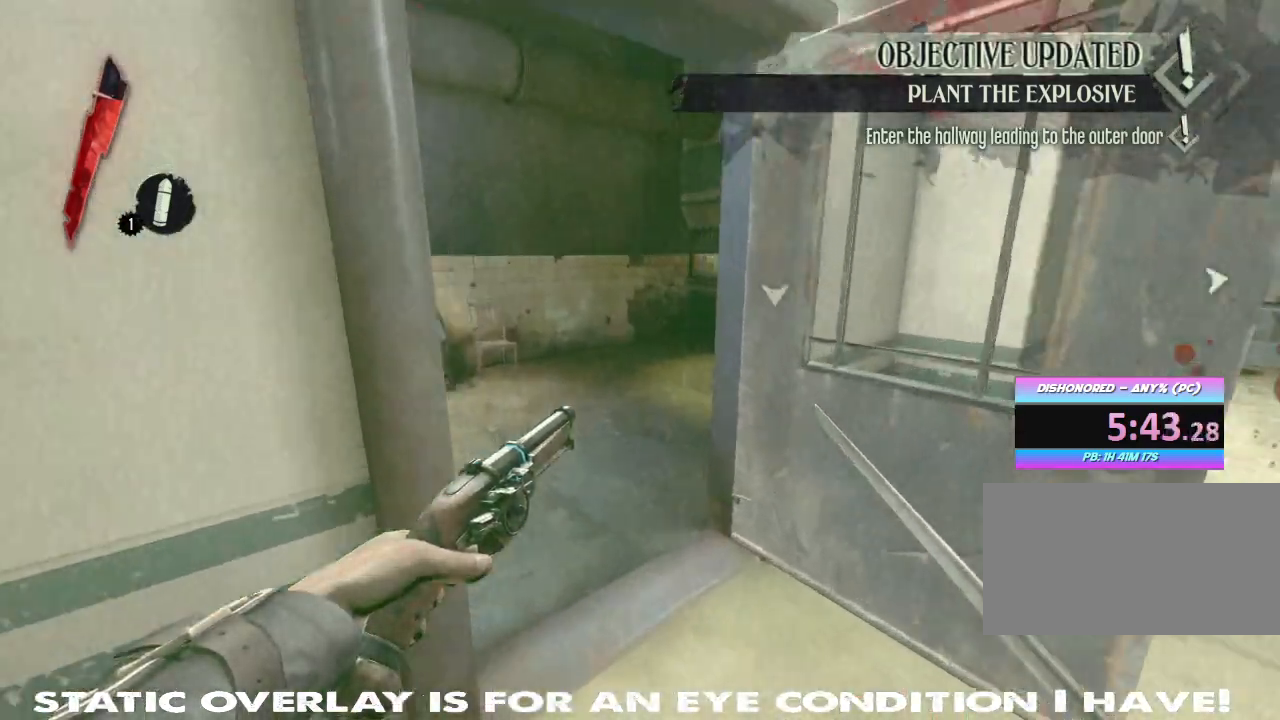
{"keys": ["a", "shift", "w"], "mouse": [], "events": [[283, "a", "down"]]}
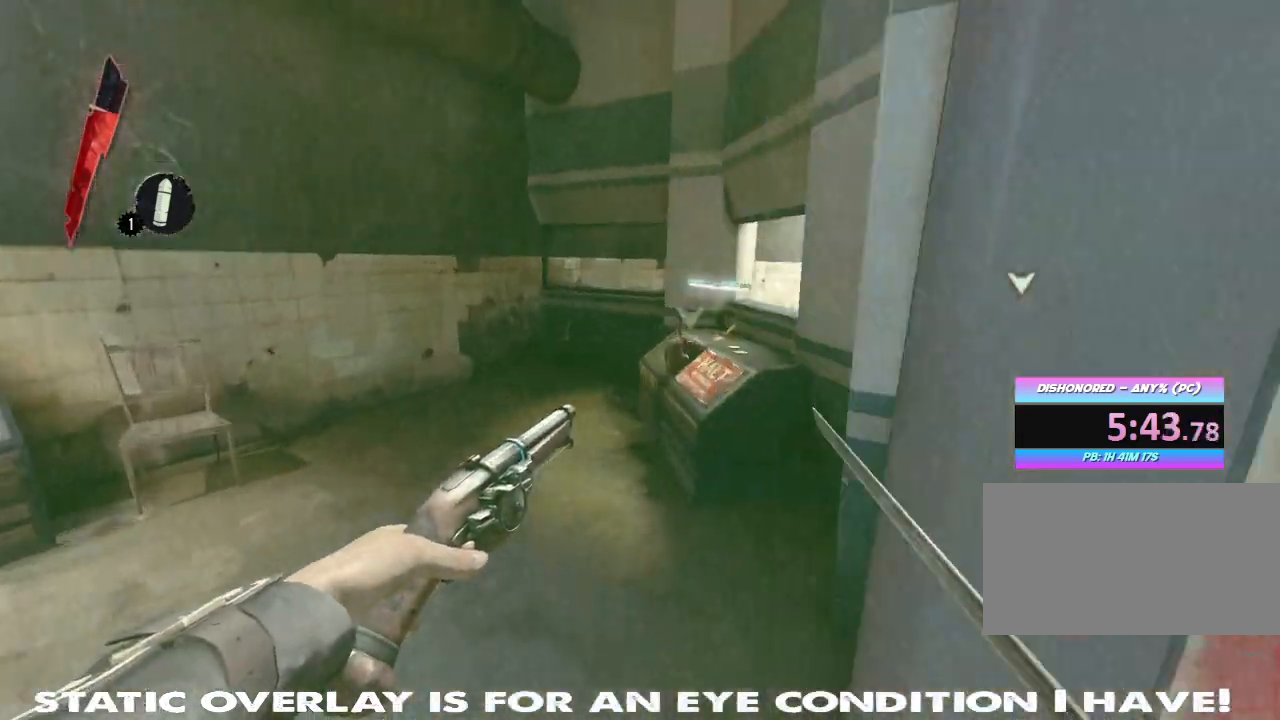
{"keys": ["f"], "mouse": [], "events": [[167, "a", "up"], [200, "shift", "up"], [233, "f", "down"], [350, "f", "up"], [400, "f", "down"], [450, "w", "up"]]}
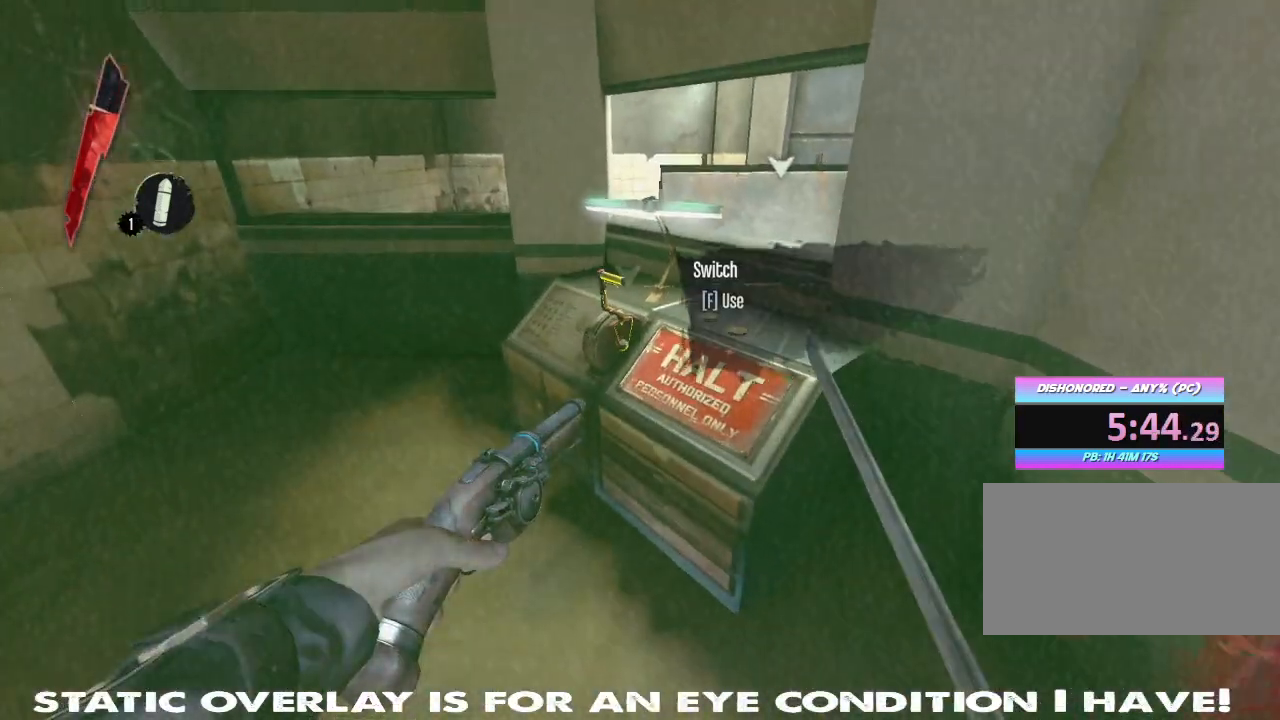
{"keys": ["f"], "mouse": [], "events": [[17, "f", "up"], [83, "f", "down"], [167, "w", "down"], [183, "f", "up"], [333, "f", "down"], [350, "w", "up"], [417, "f", "up"], [467, "f", "down"]]}
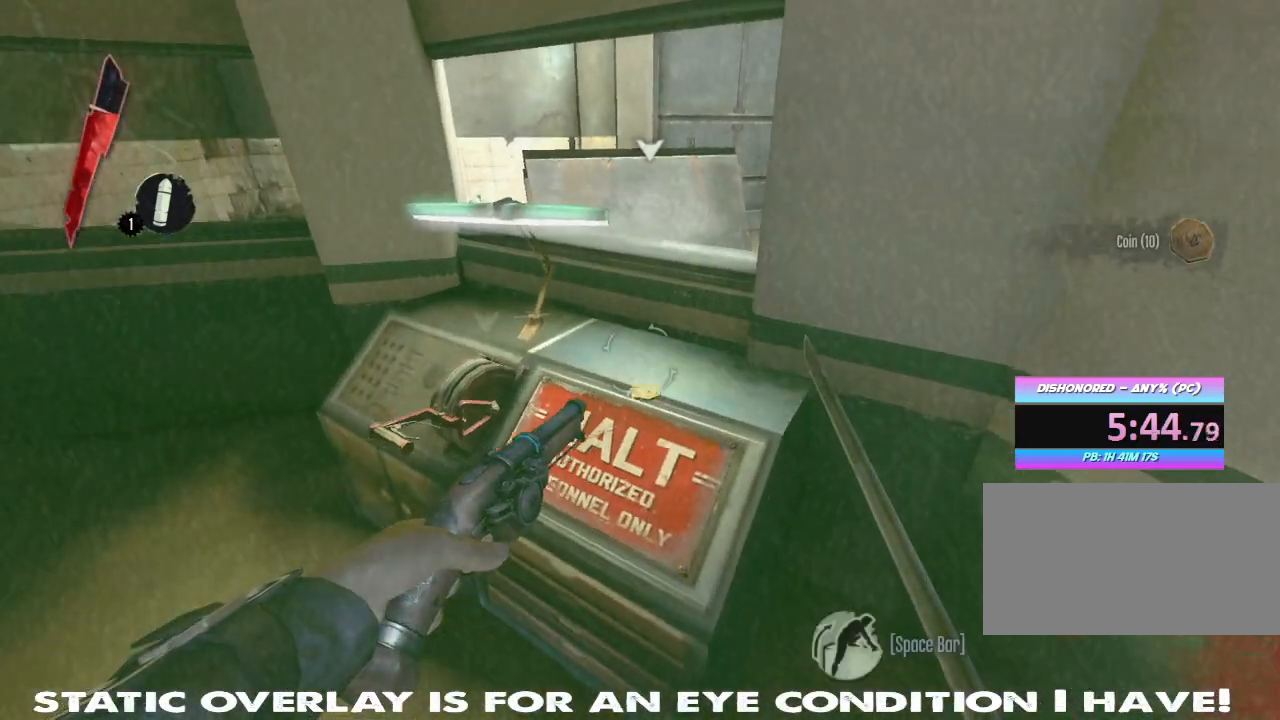
{"keys": ["shift", "w"], "mouse": [], "events": [[33, "f", "up"], [100, "f", "down"], [150, "f", "up"], [217, "f", "down"], [267, "f", "up"], [367, "w", "down"], [383, "shift", "down"]]}
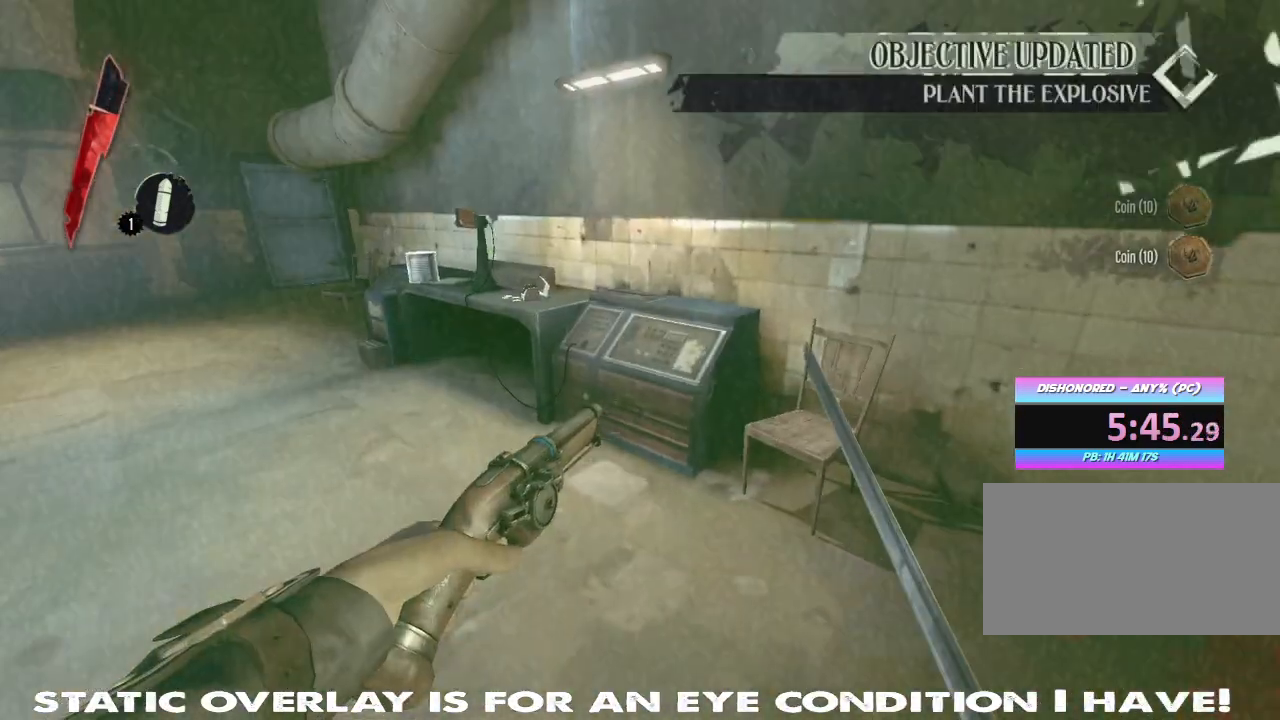
{"keys": ["f"], "mouse": [], "events": [[267, "a", "down"], [333, "a", "up"], [350, "shift", "up"], [417, "w", "up"], [450, "f", "down"]]}
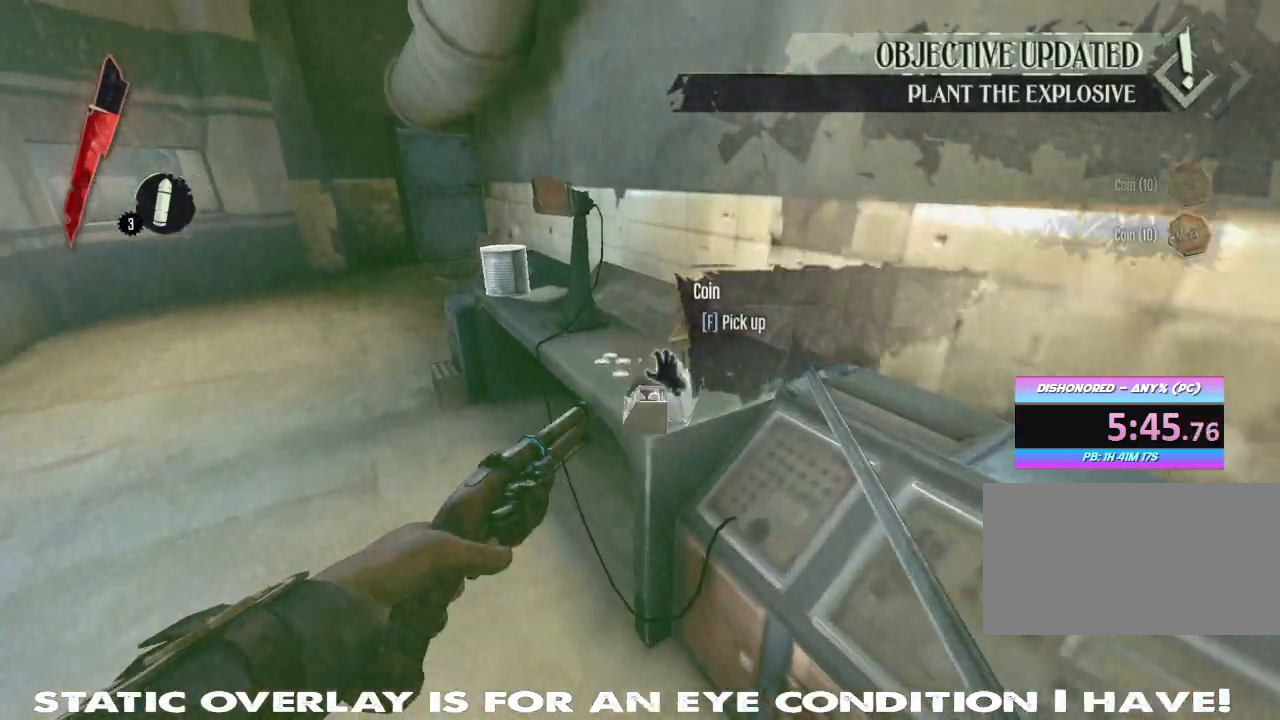
{"keys": ["f"], "mouse": [], "events": [[50, "f", "up"], [100, "f", "down"], [183, "f", "up"], [250, "f", "down"], [317, "f", "up"], [367, "f", "down"], [433, "f", "up"], [500, "f", "down"]]}